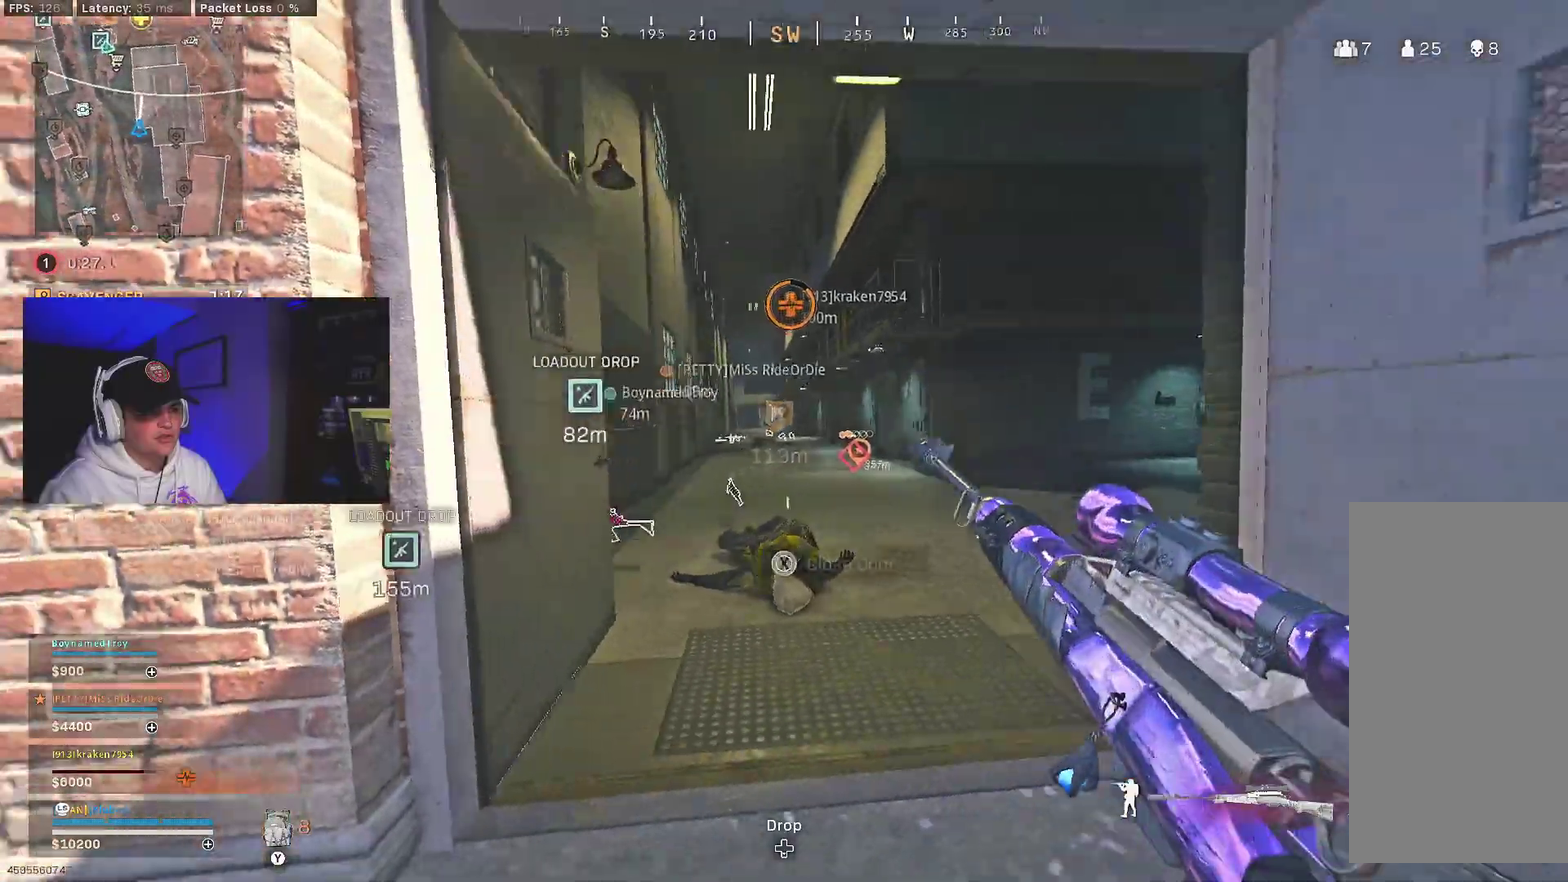
Gameplay with a controller (Xbox layout); each line is a JSON object with the inputs held at the frame after it (dt_ms = milliseconds from this image to that frame). "events" lists button and stick changes between this image and that frame as [ms after this image, input, new state], when the widget could be followed in between.
{"dt_ms": 300, "buttons": [], "left_stick": "down", "right_stick": "center", "events": [[33, "B", "up"], [67, "left_stick", "down-left"], [100, "A", "up"], [167, "left_stick", "down"], [183, "L2", "down"], [283, "L2", "up"]]}
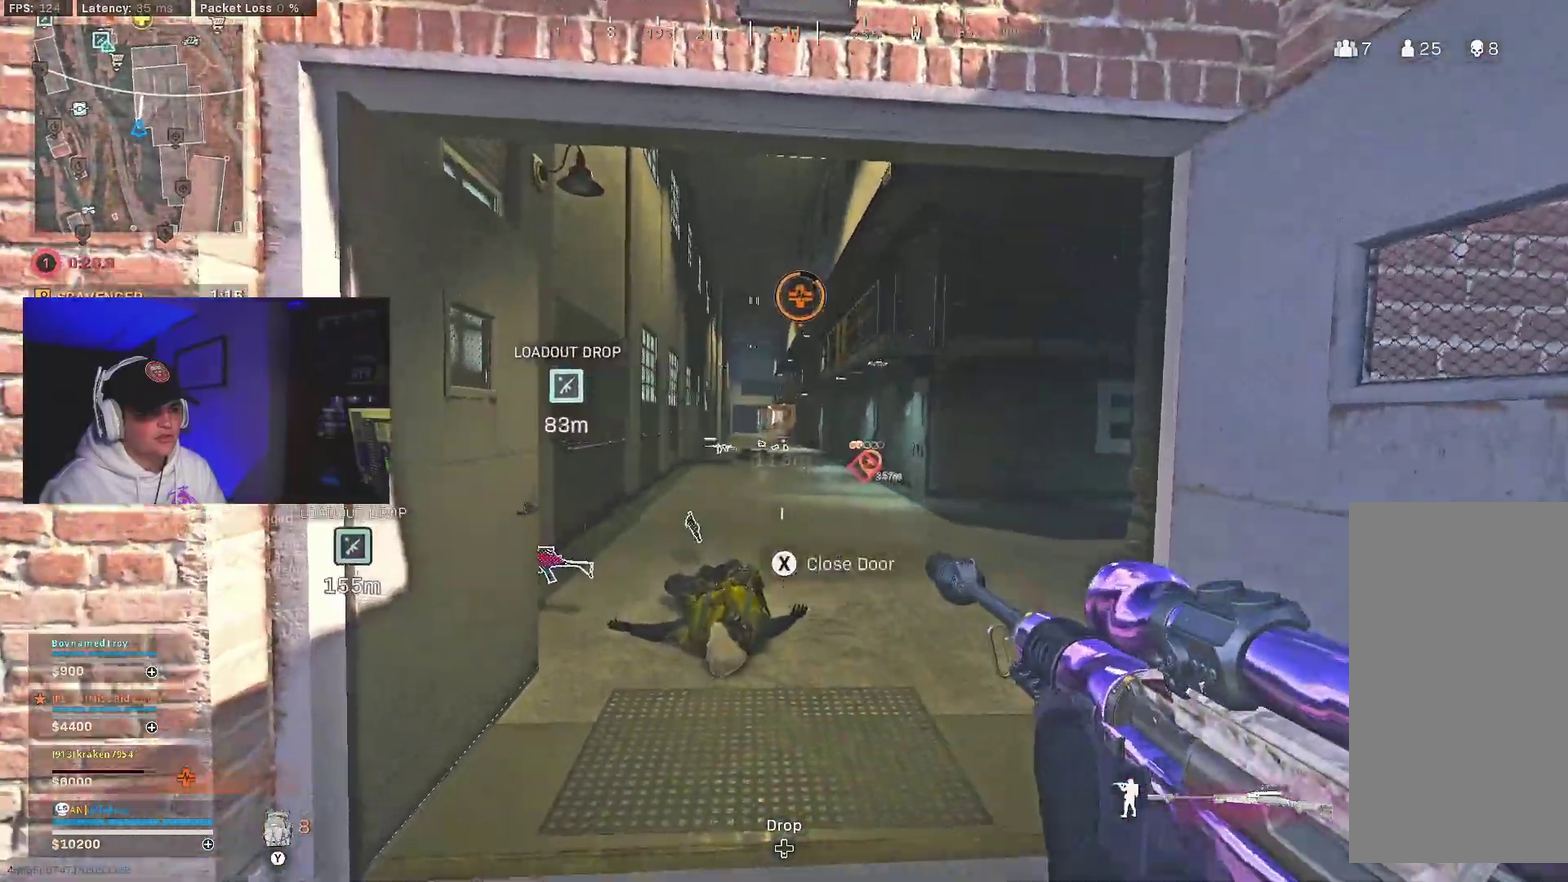
{"dt_ms": 700, "buttons": ["L2", "L3"], "left_stick": "down-right", "right_stick": "center"}
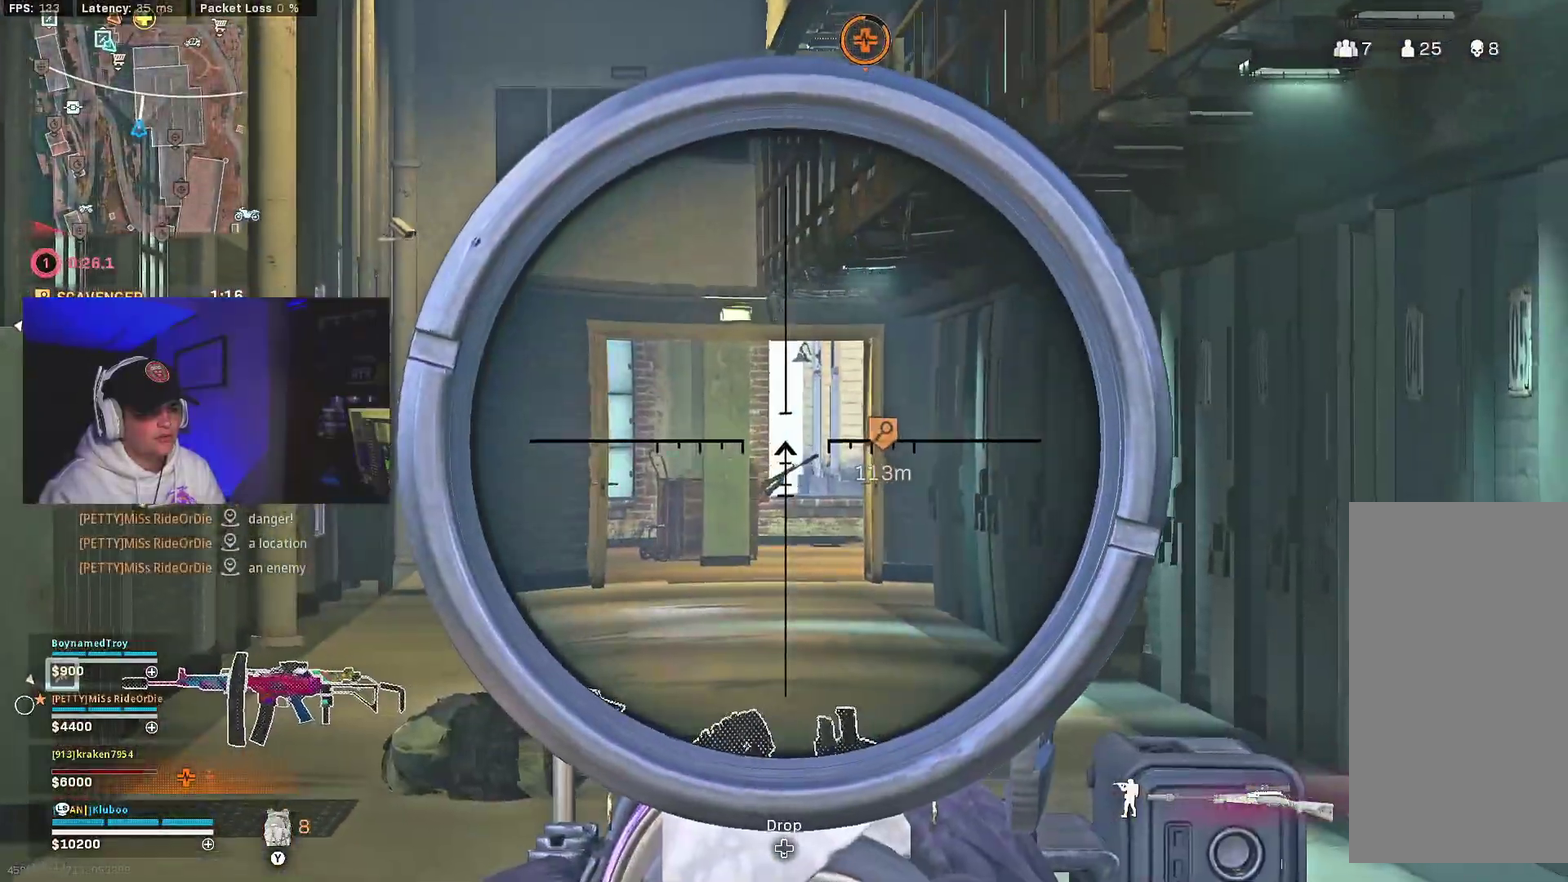
{"dt_ms": 300, "buttons": ["L2", "L3"], "left_stick": "down-right", "right_stick": "center", "events": []}
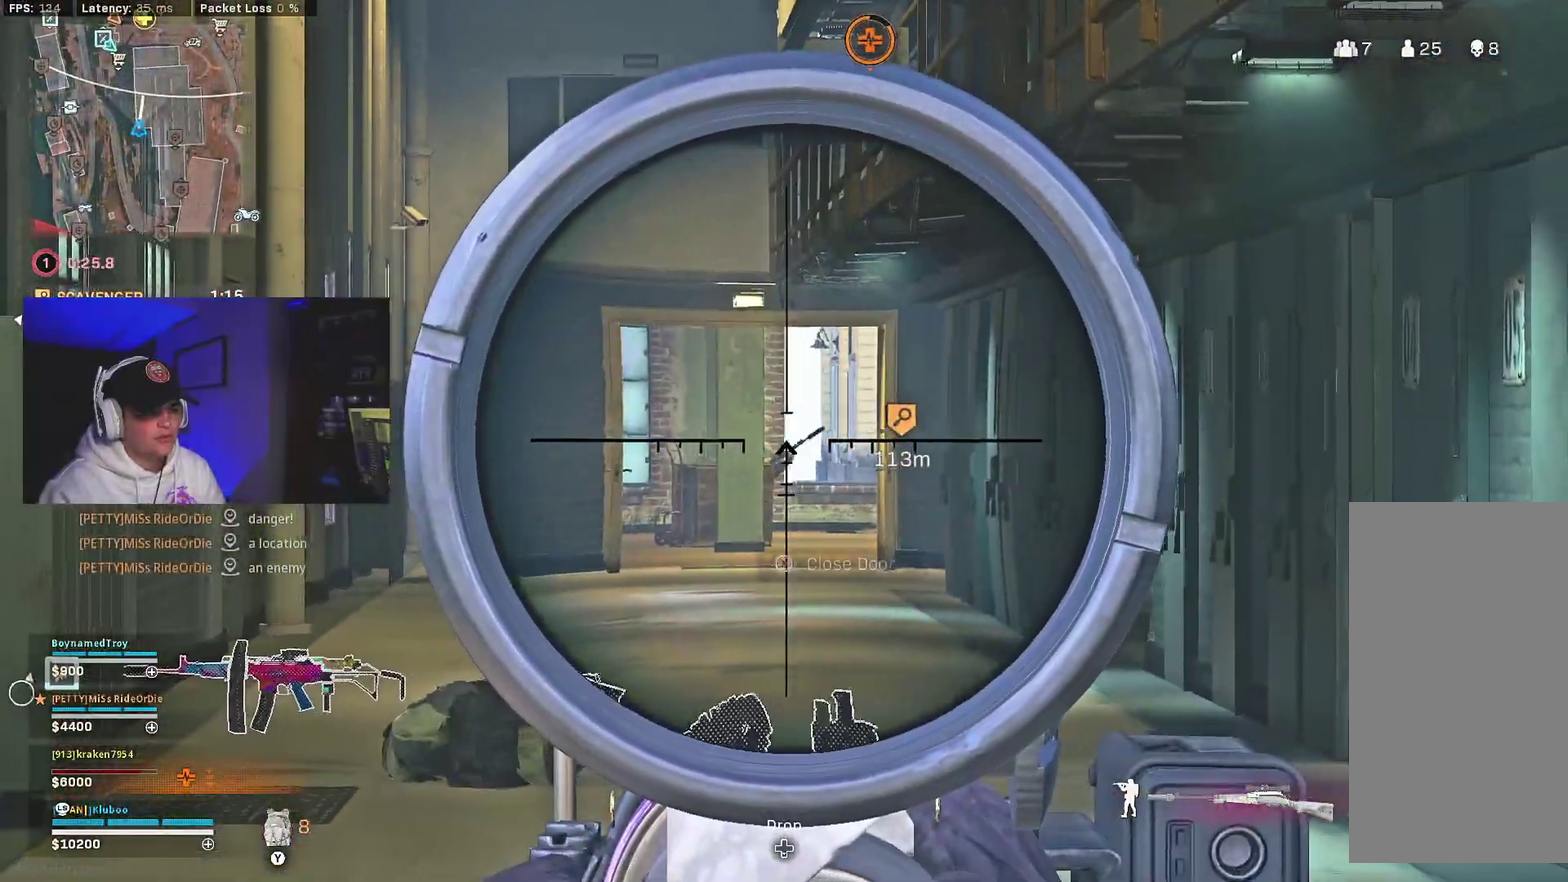
{"dt_ms": 700, "buttons": [], "left_stick": "center", "right_stick": "center"}
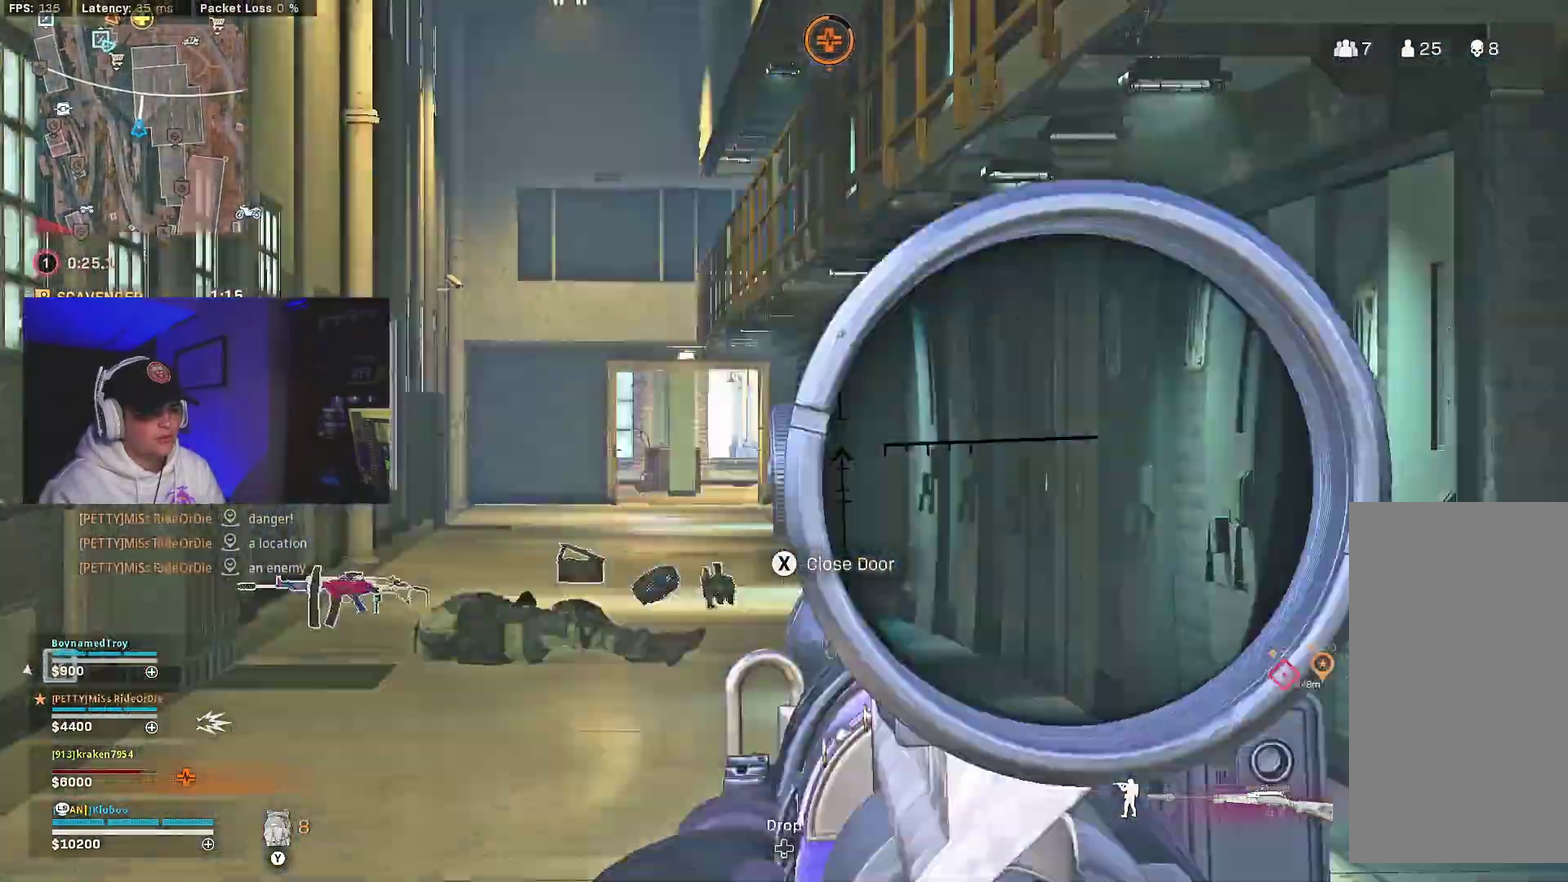
{"dt_ms": 300, "buttons": [], "left_stick": "center", "right_stick": "right"}
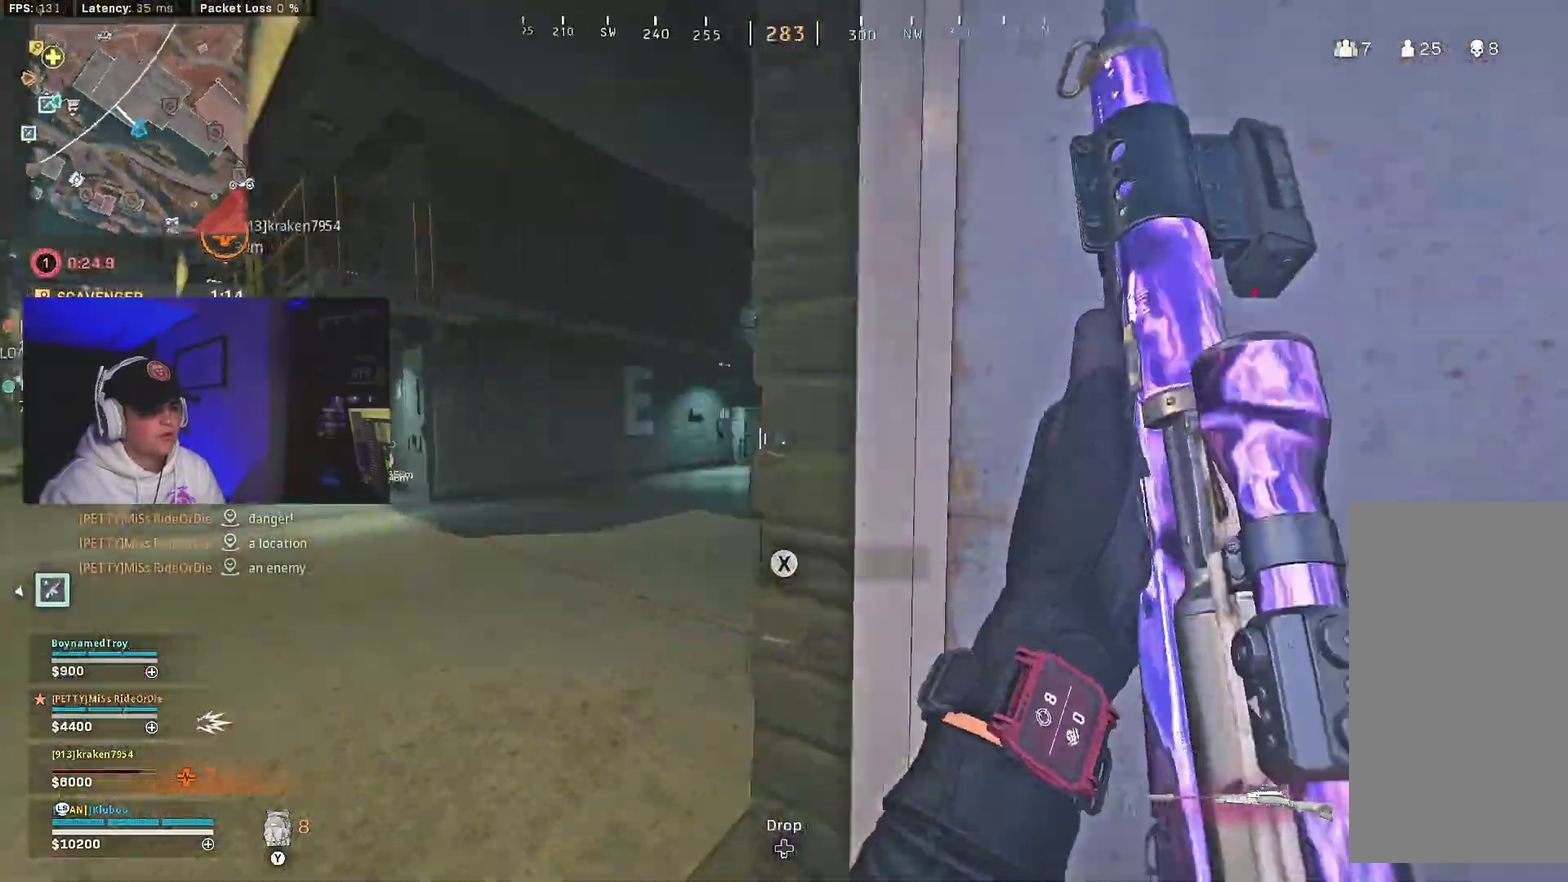
{"dt_ms": 700, "buttons": ["A"], "left_stick": "right", "right_stick": "center", "events": [[17, "left_stick", "right"], [150, "right_stick", "center"], [250, "right_stick", "left"], [283, "left_stick", "center"], [350, "B", "down"], [350, "right_stick", "center"], [450, "B", "up"], [450, "left_stick", "right"], [517, "B", "down"], [600, "A", "down"], [617, "B", "up"]]}
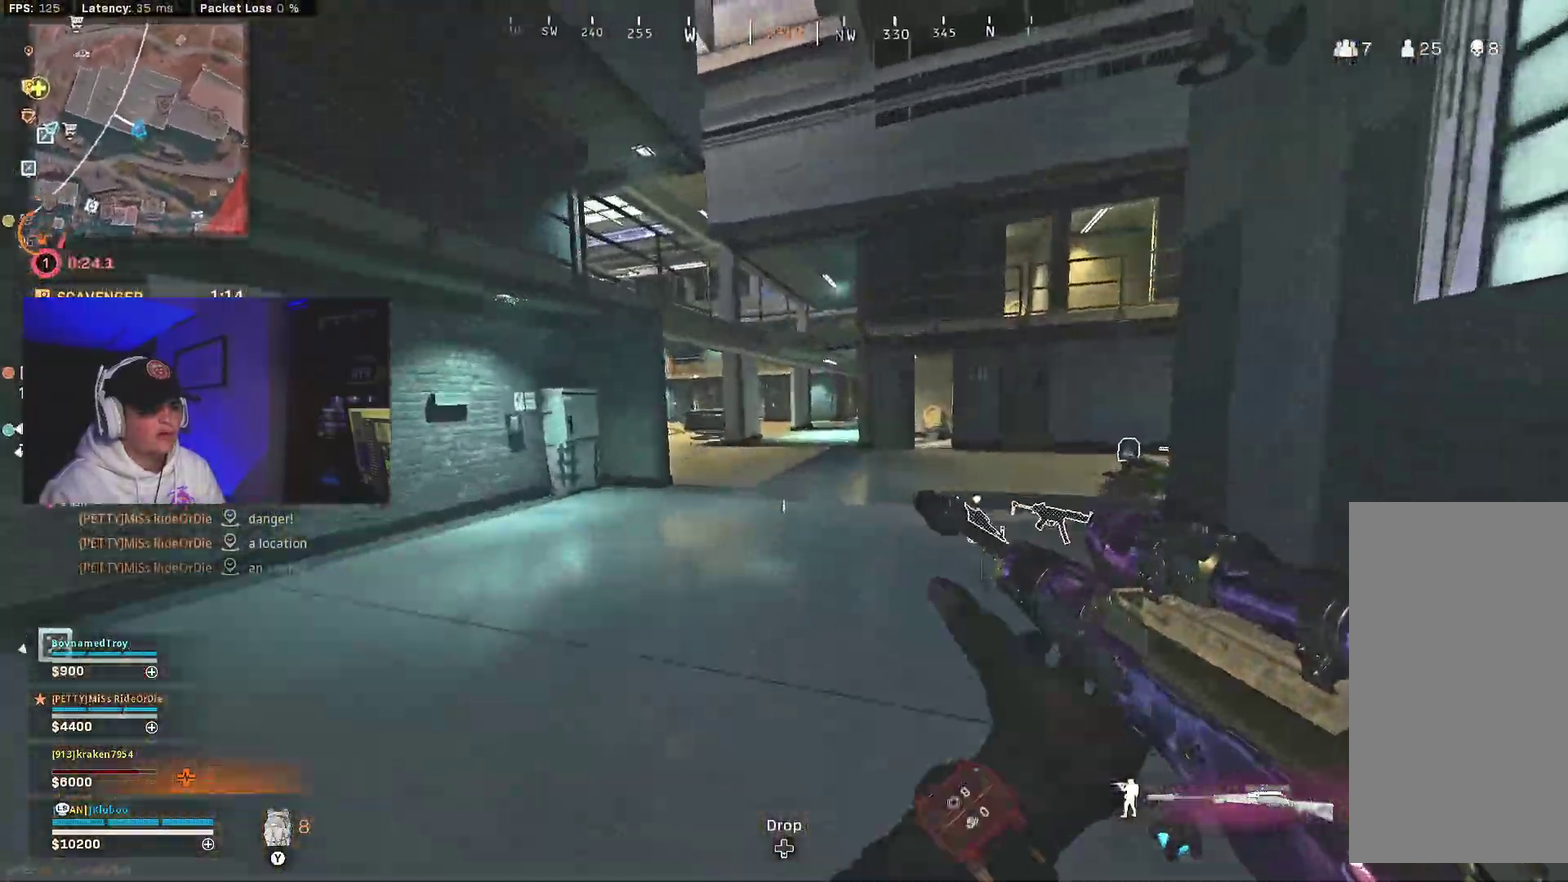
{"dt_ms": 300, "buttons": ["Y"], "left_stick": "center", "right_stick": "center", "events": [[17, "A", "up"], [133, "Y", "down"], [183, "Y", "up"], [250, "Y", "down"], [283, "left_stick", "center"]]}
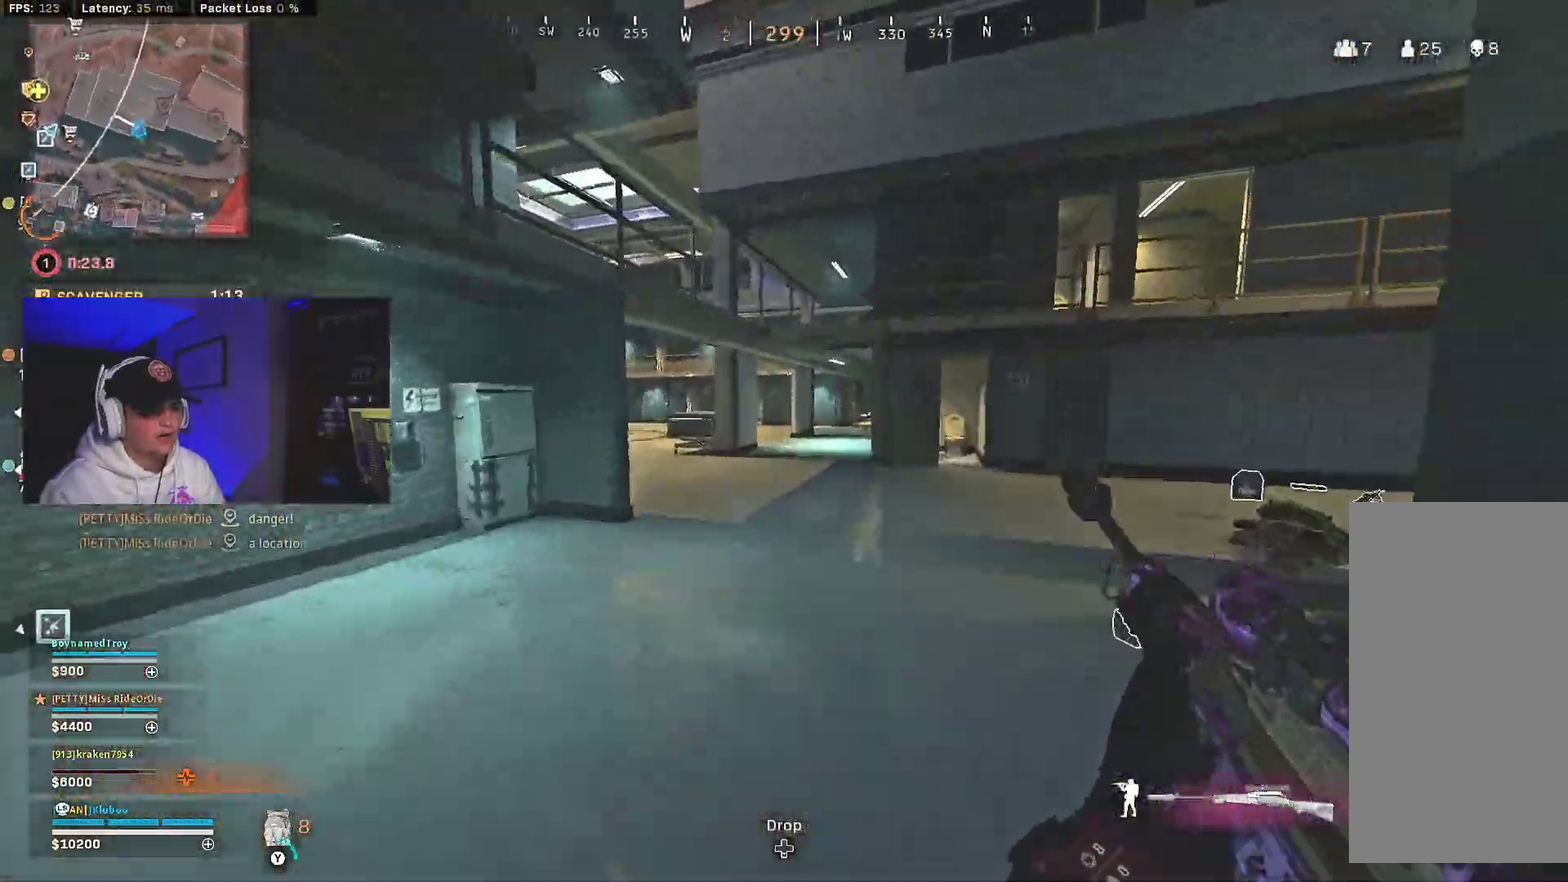
{"dt_ms": 900, "buttons": ["Y"], "left_stick": "center", "right_stick": "center", "events": [[50, "Y", "up"], [250, "B", "down"], [250, "right_stick", "left"], [367, "B", "up"], [467, "right_stick", "center"], [483, "B", "down"], [483, "left_stick", "right"], [533, "L2", "down"], [583, "A", "down"], [650, "B", "up"], [650, "L2", "up"], [717, "A", "up"], [750, "left_stick", "center"], [900, "Y", "down"]]}
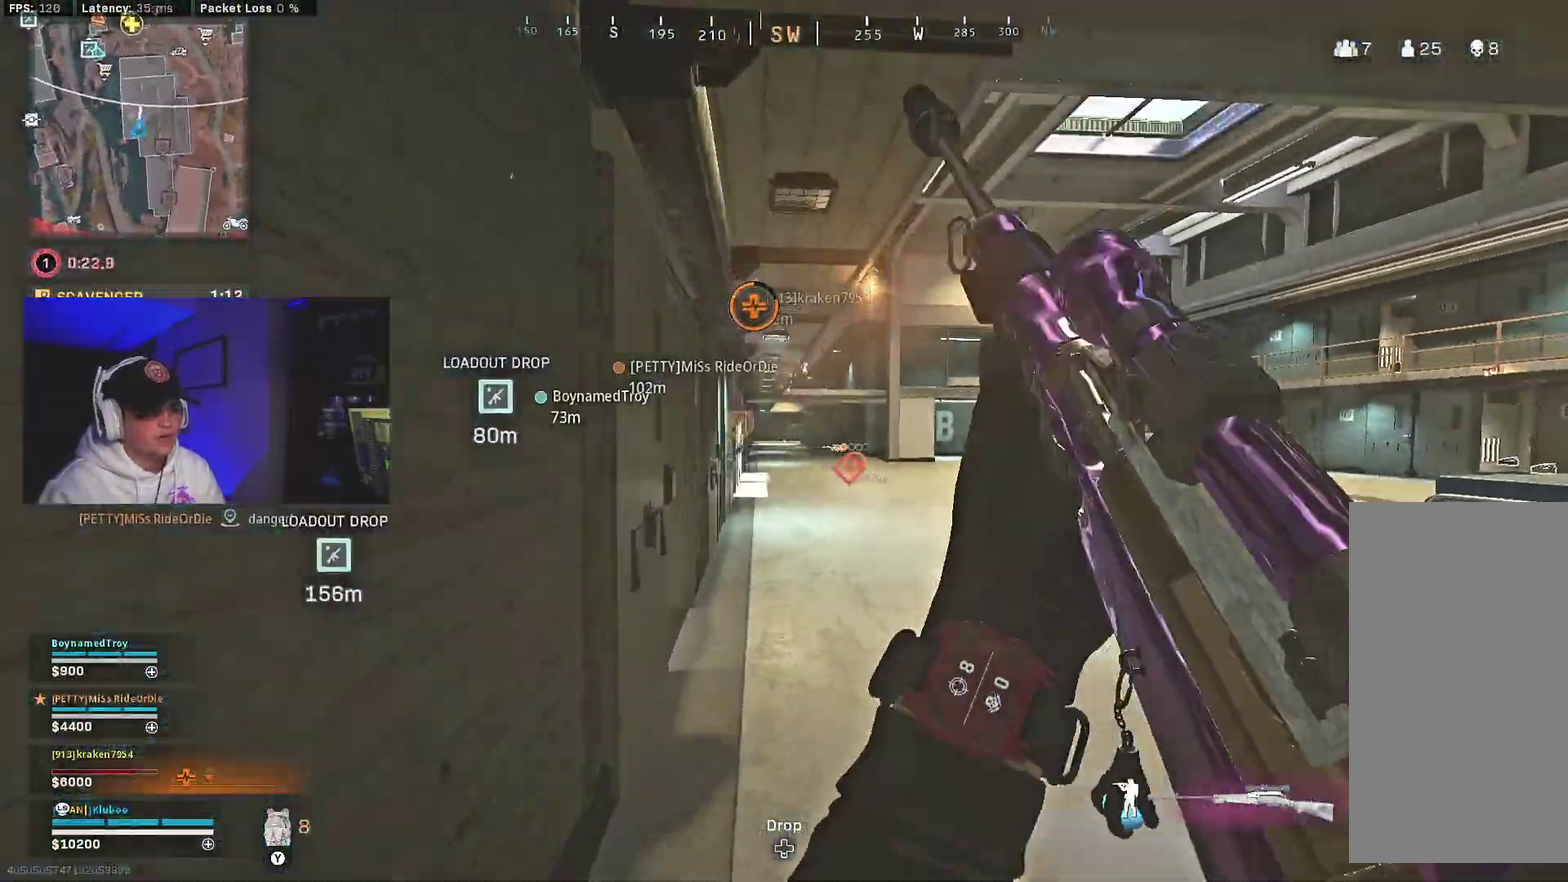
{"dt_ms": 300, "buttons": [], "left_stick": "center", "right_stick": "center"}
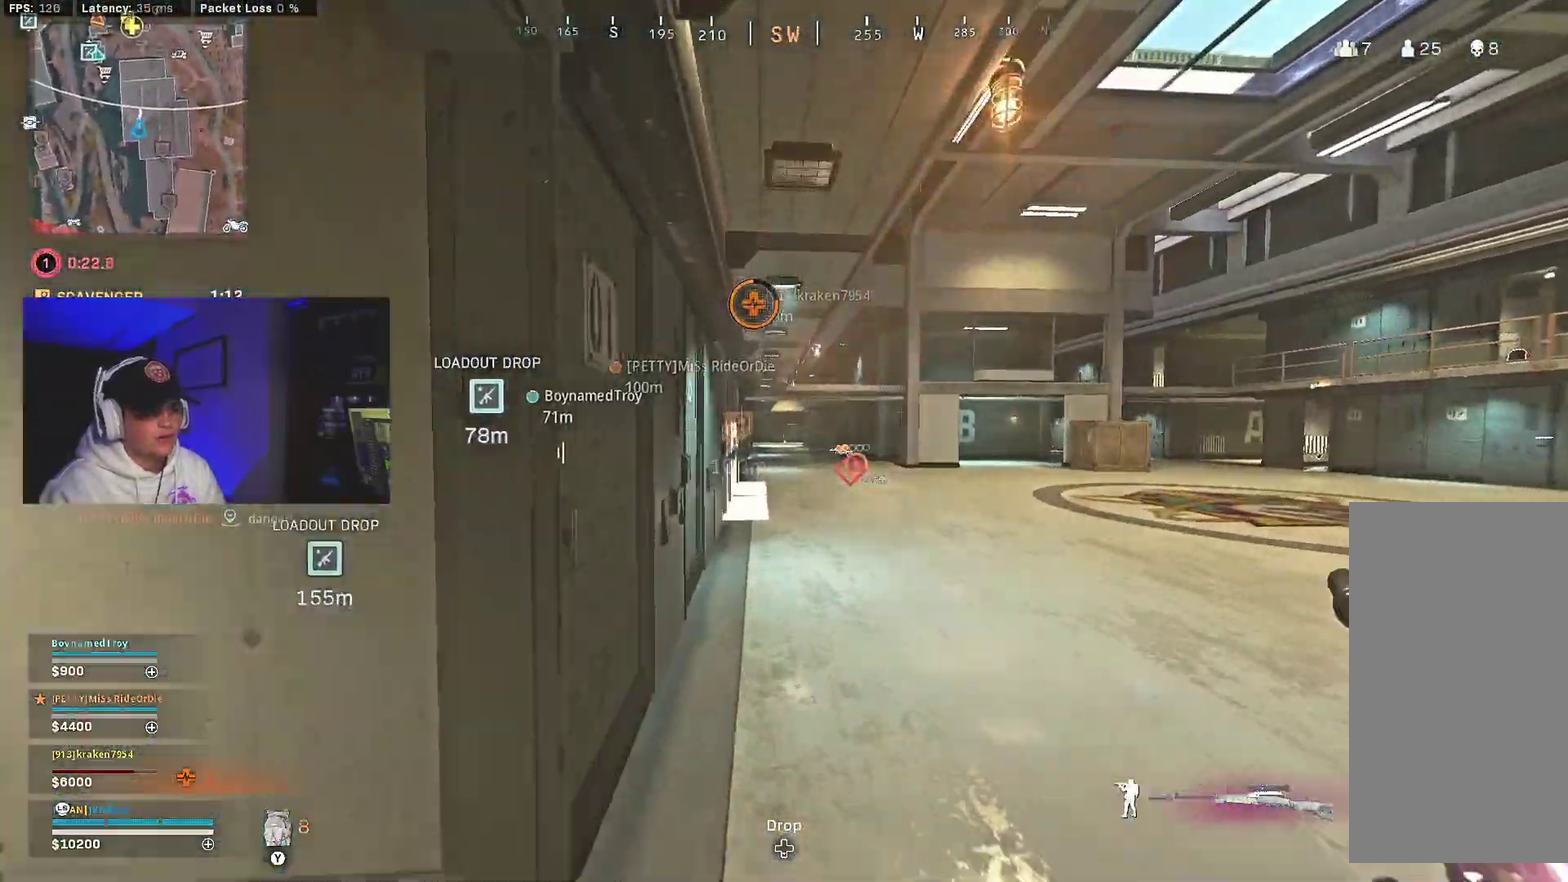
{"dt_ms": 700, "buttons": ["A", "Y"], "left_stick": "center", "right_stick": "center"}
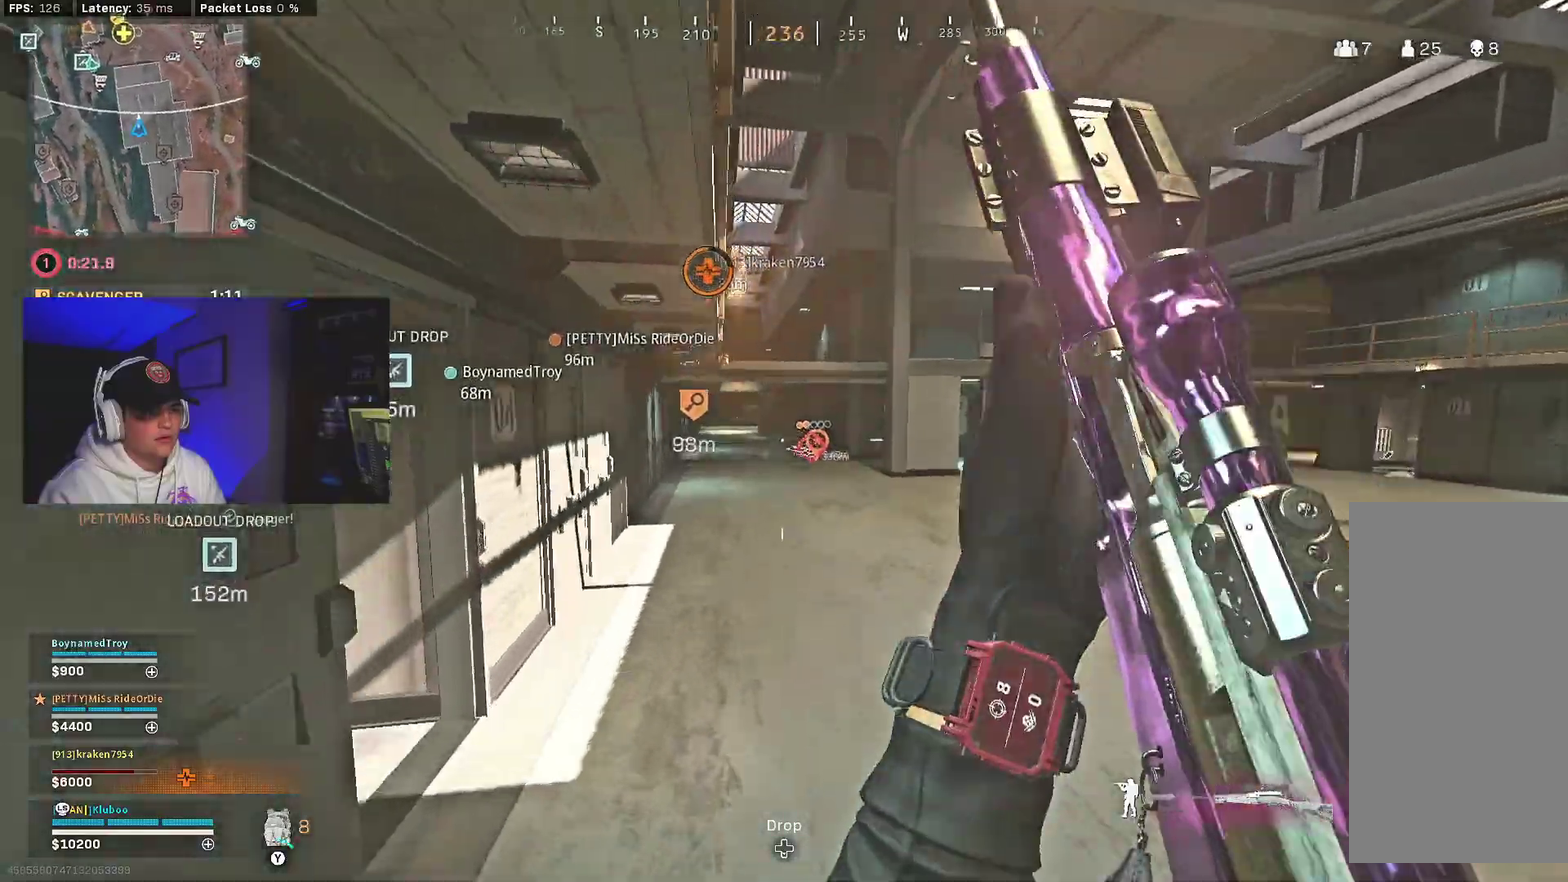
{"dt_ms": 300, "buttons": ["B"], "left_stick": "right", "right_stick": "center"}
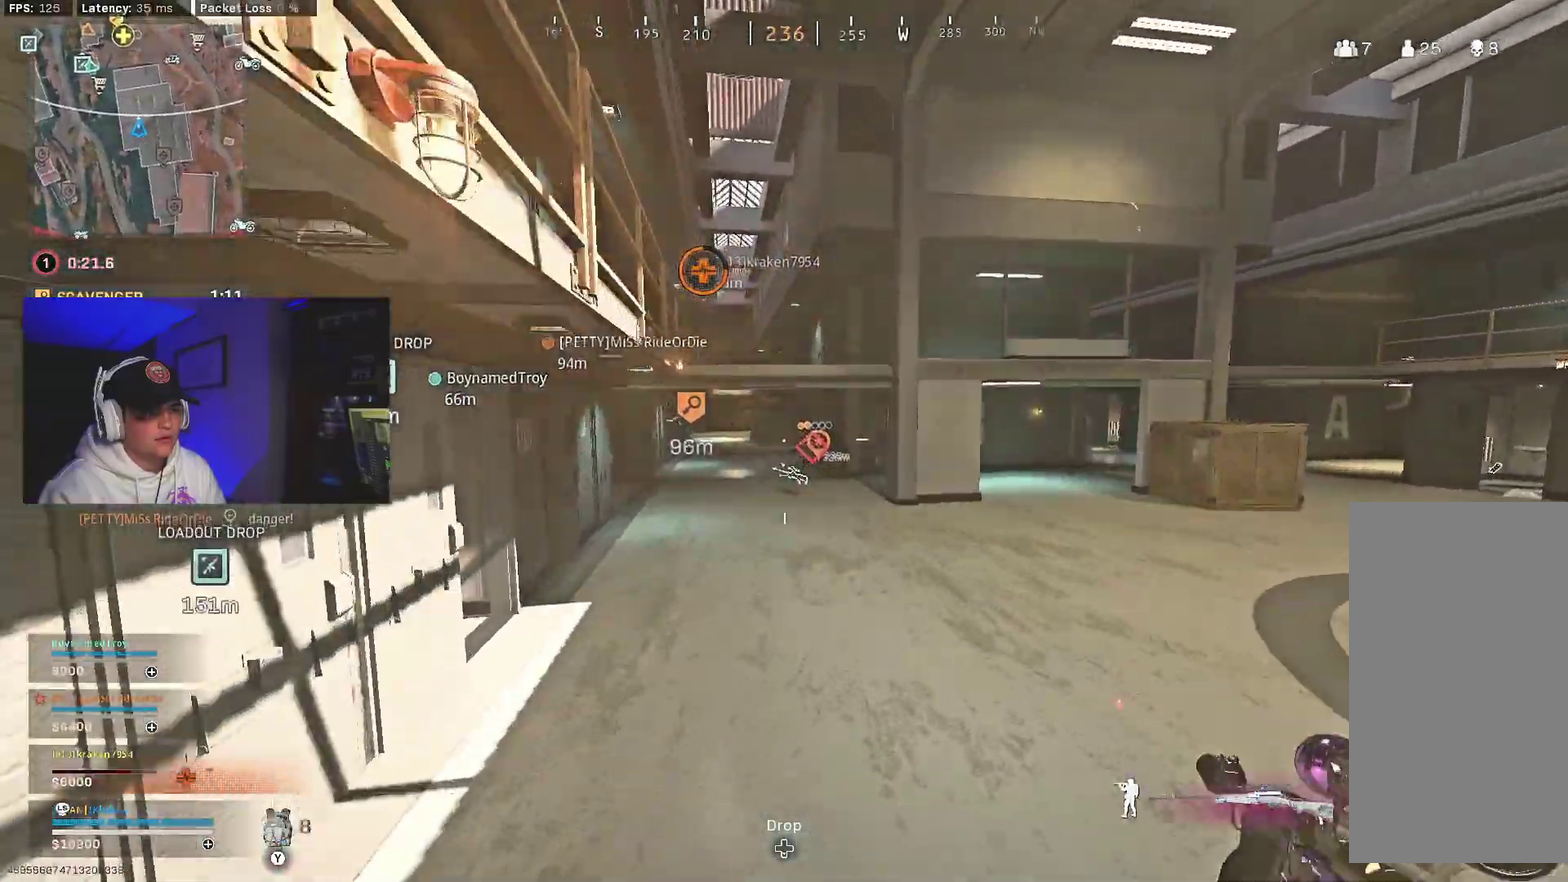
{"dt_ms": 700, "buttons": [], "left_stick": "center", "right_stick": "left", "events": [[233, "B", "up"], [317, "B", "down"], [317, "left_stick", "center"], [400, "A", "down"], [400, "B", "up"], [400, "Y", "down"], [483, "Y", "up"], [517, "A", "up"], [633, "right_stick", "left"]]}
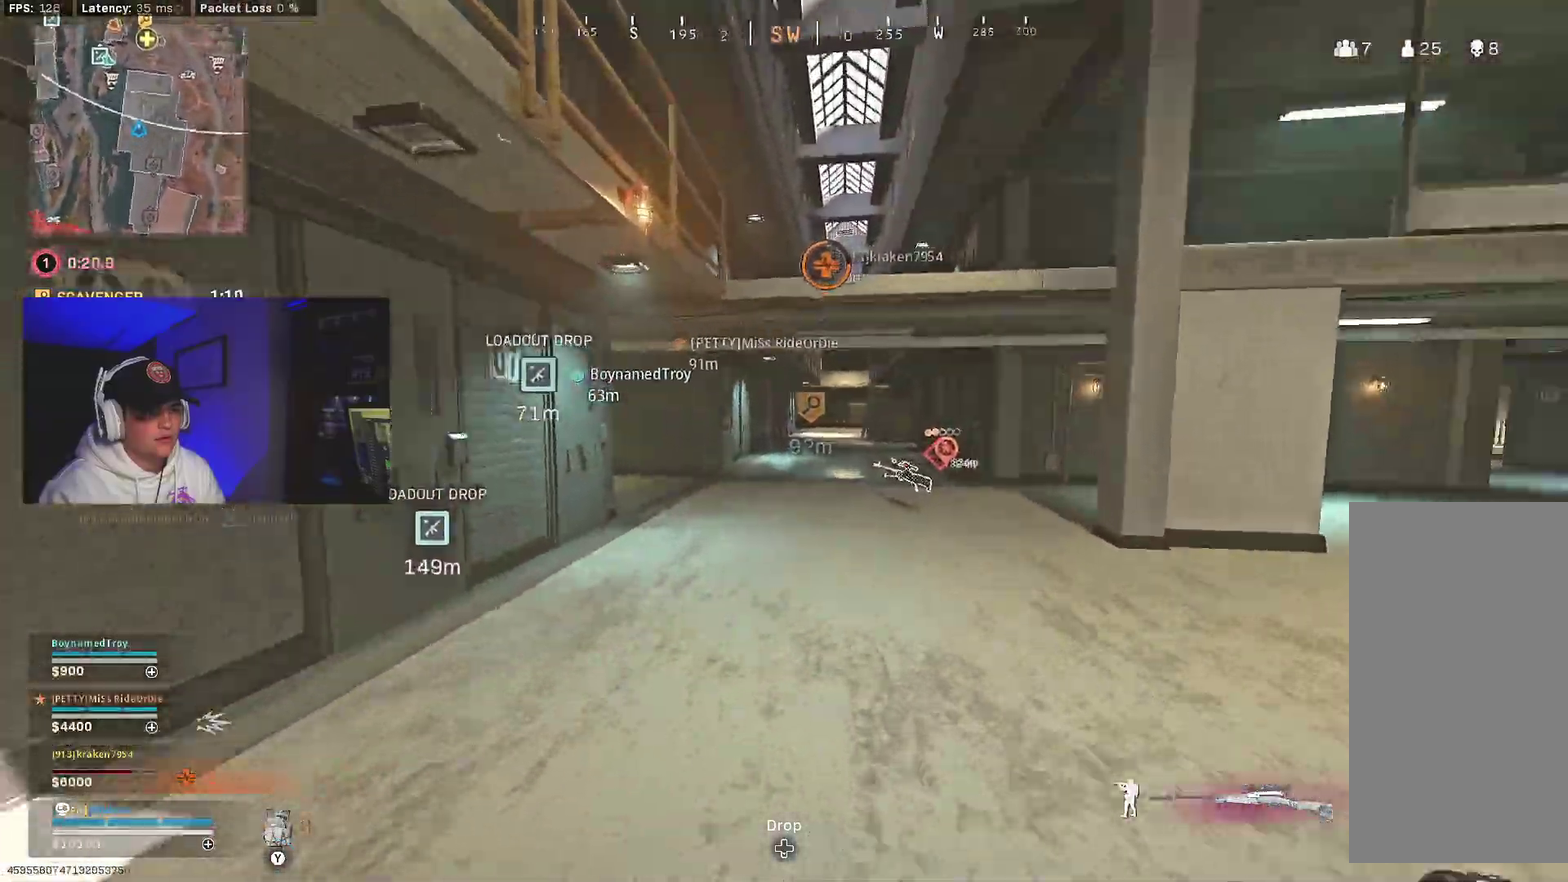
{"dt_ms": 300, "buttons": ["A"], "left_stick": "center", "right_stick": "center", "events": [[83, "right_stick", "right"], [183, "A", "down"], [233, "right_stick", "center"], [250, "left_stick", "right"], [300, "left_stick", "center"]]}
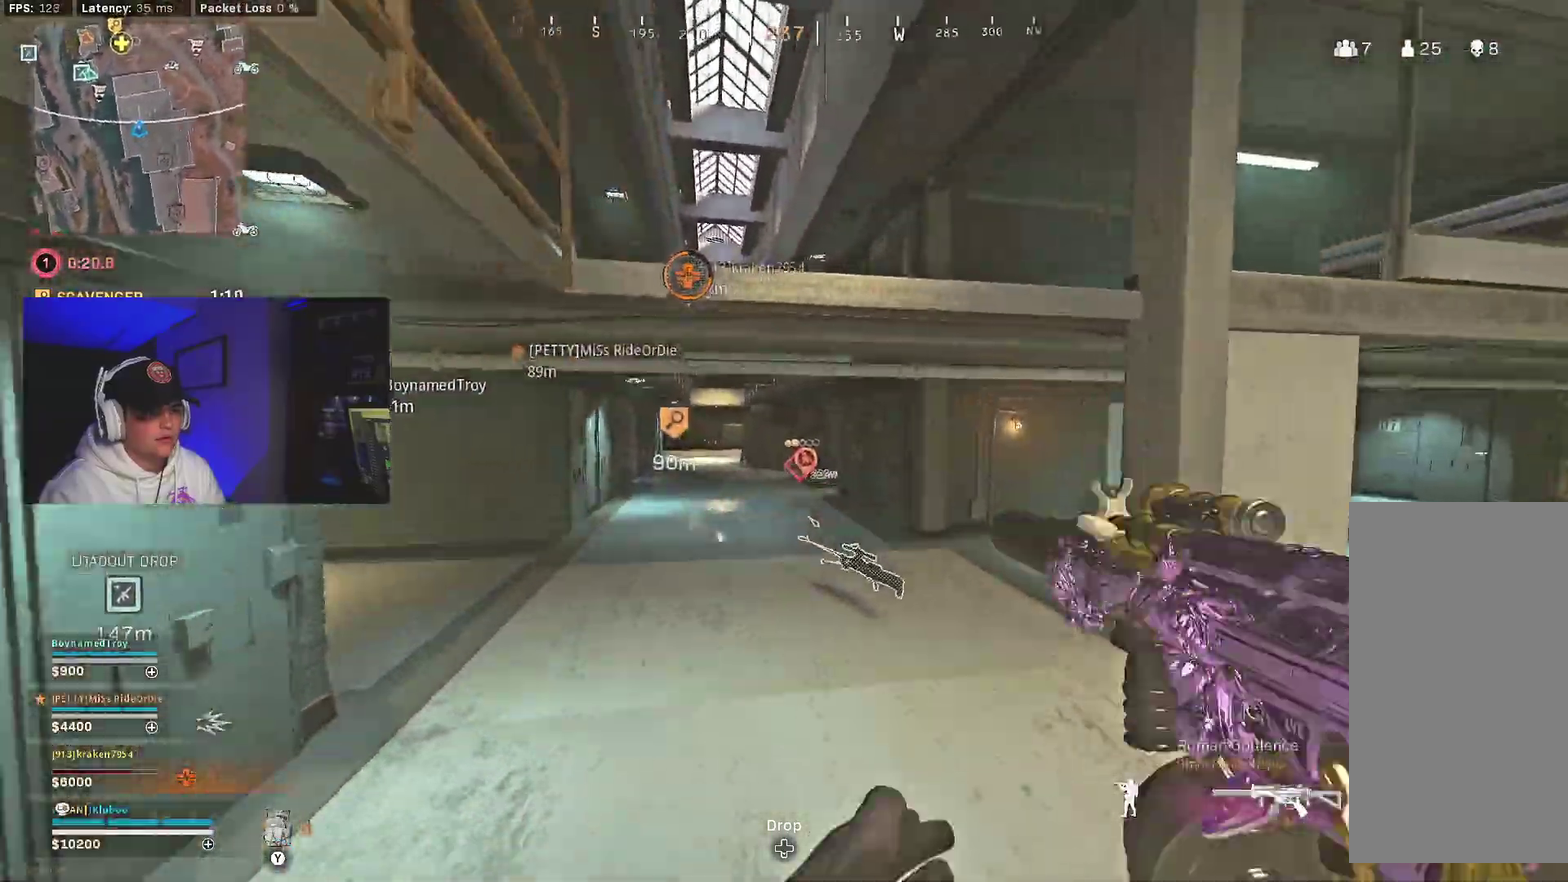
{"dt_ms": 700, "buttons": ["A", "B"], "left_stick": "center", "right_stick": "center", "events": [[17, "A", "up"], [50, "Y", "down"], [117, "Y", "up"], [183, "Y", "down"], [250, "Y", "up"], [333, "B", "down"], [533, "B", "up"], [633, "B", "down"], [683, "A", "down"]]}
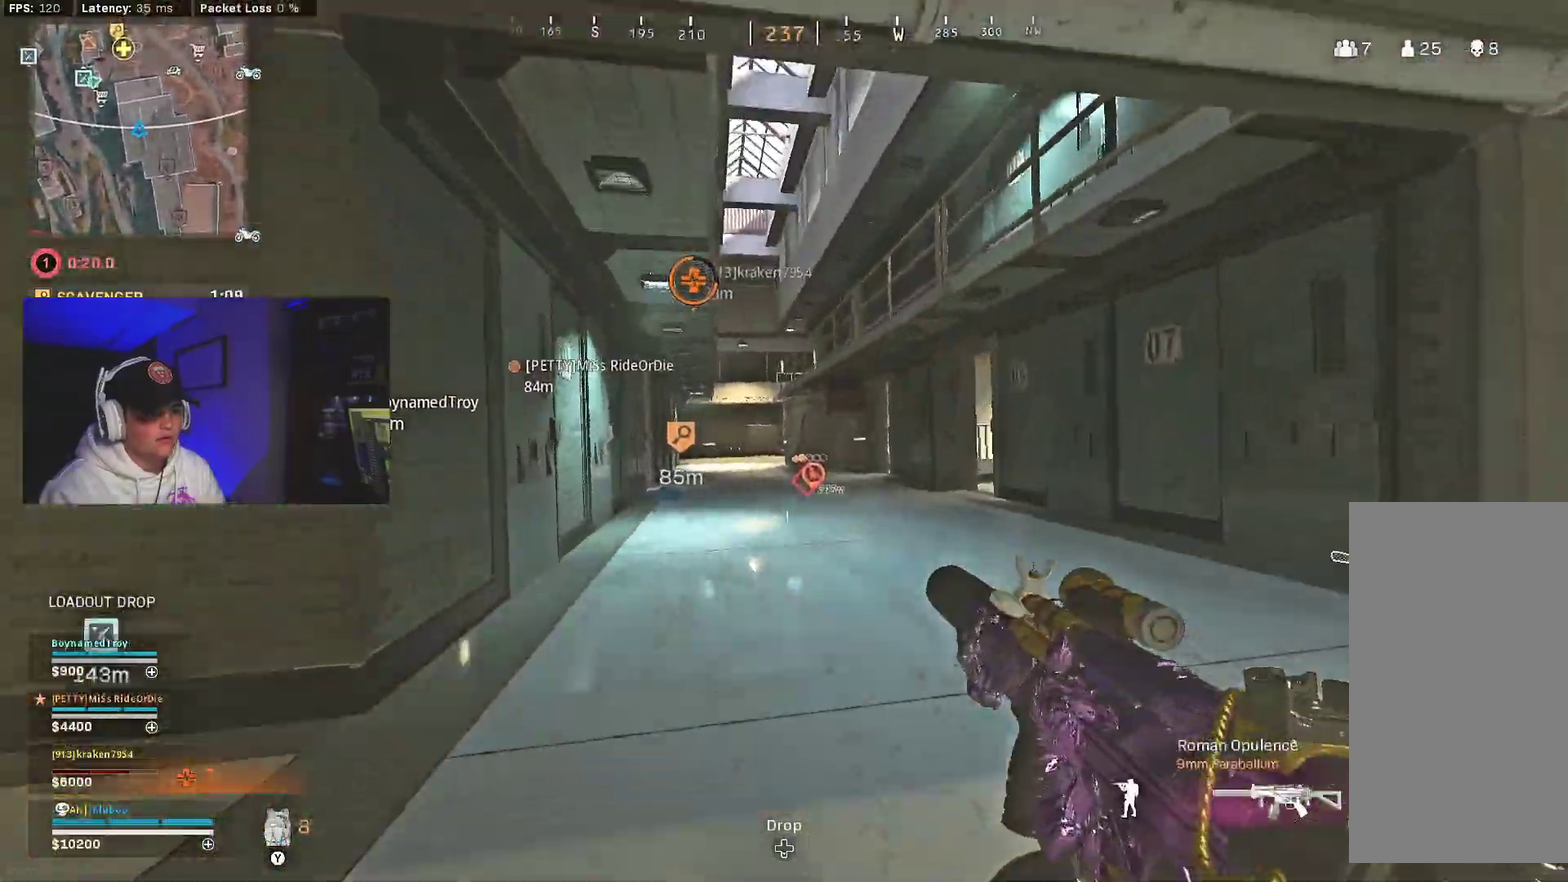
{"dt_ms": 300, "buttons": ["Y"], "left_stick": "center", "right_stick": "center", "events": [[33, "B", "up"], [117, "Y", "down"], [133, "A", "up"], [217, "Y", "up"], [283, "Y", "down"]]}
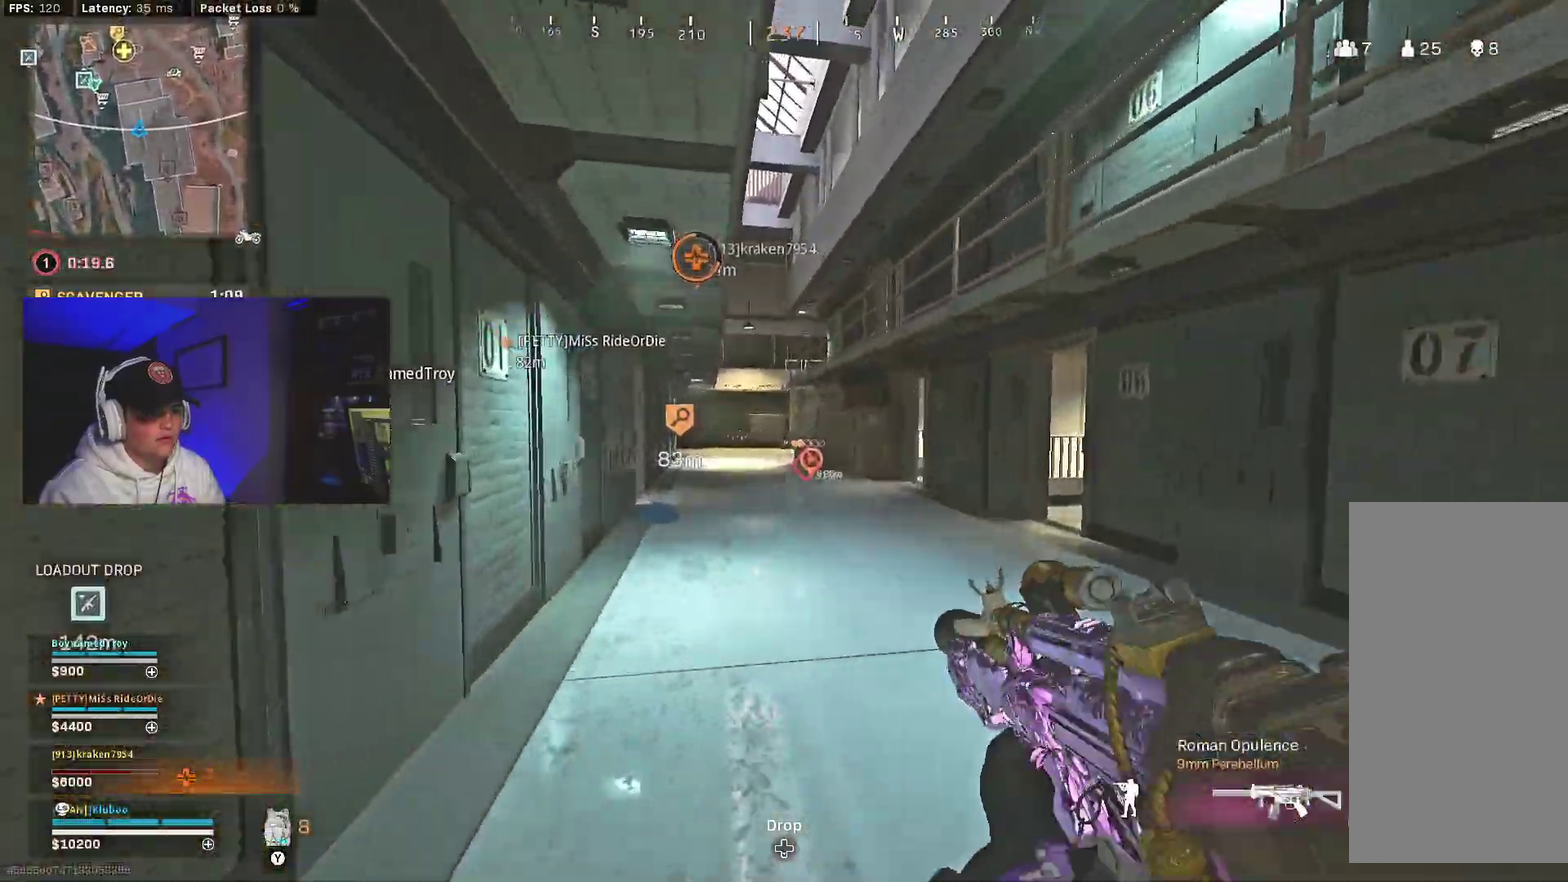
{"dt_ms": 600, "buttons": [], "left_stick": "center", "right_stick": "right", "events": [[67, "Y", "up"], [133, "Y", "down"], [200, "Y", "up"], [267, "Y", "down"], [333, "Y", "up"], [483, "A", "down"], [600, "A", "up"], [600, "right_stick", "right"]]}
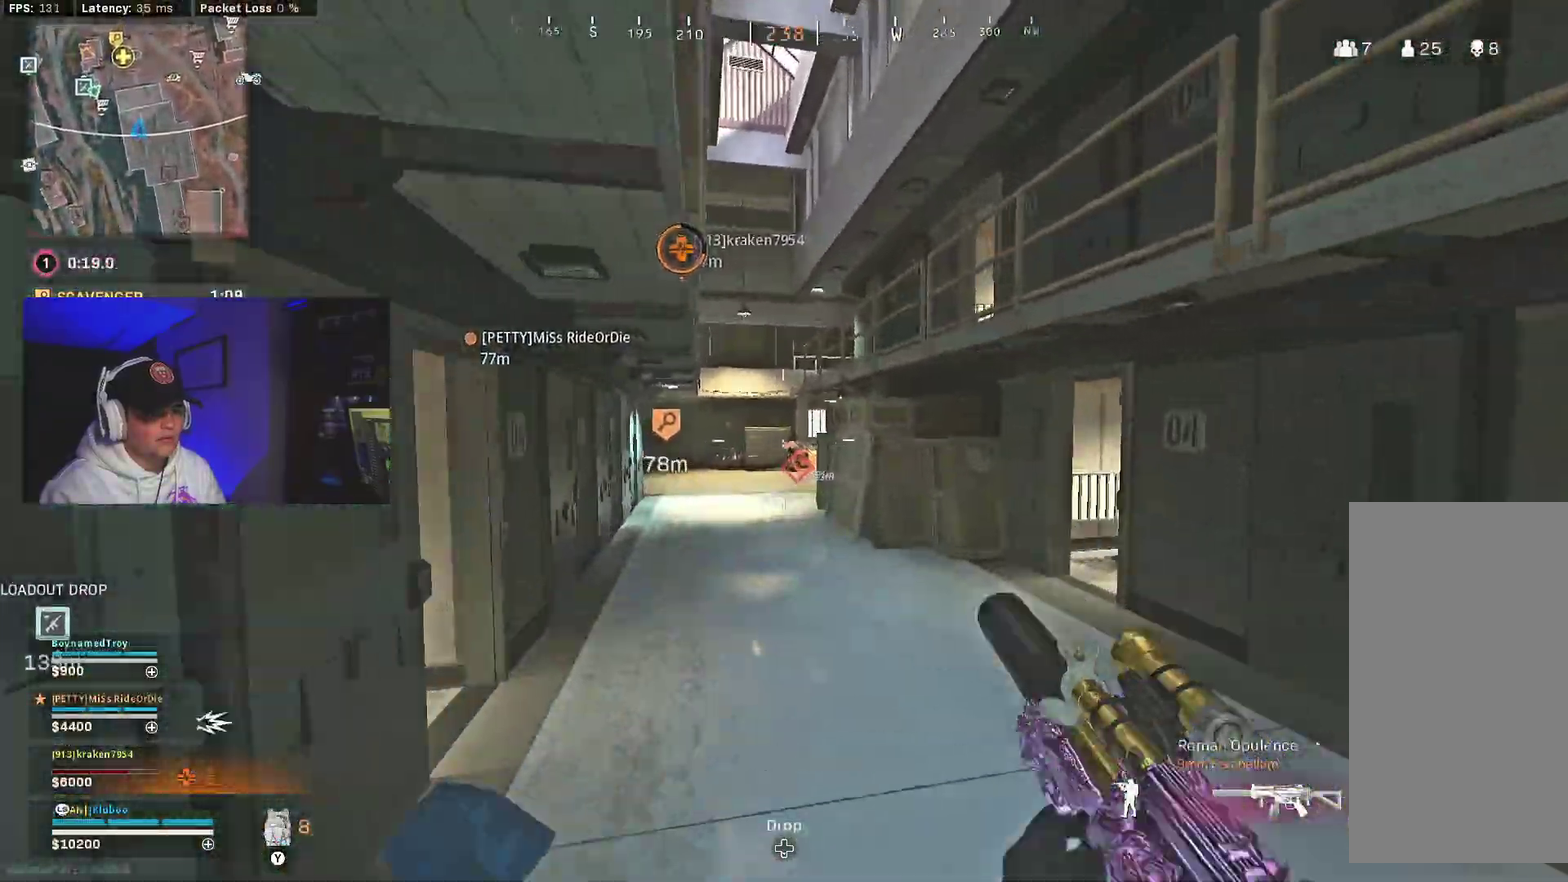
{"dt_ms": 400, "buttons": ["B"], "left_stick": "center", "right_stick": "center", "events": [[50, "right_stick", "center"], [167, "B", "down"]]}
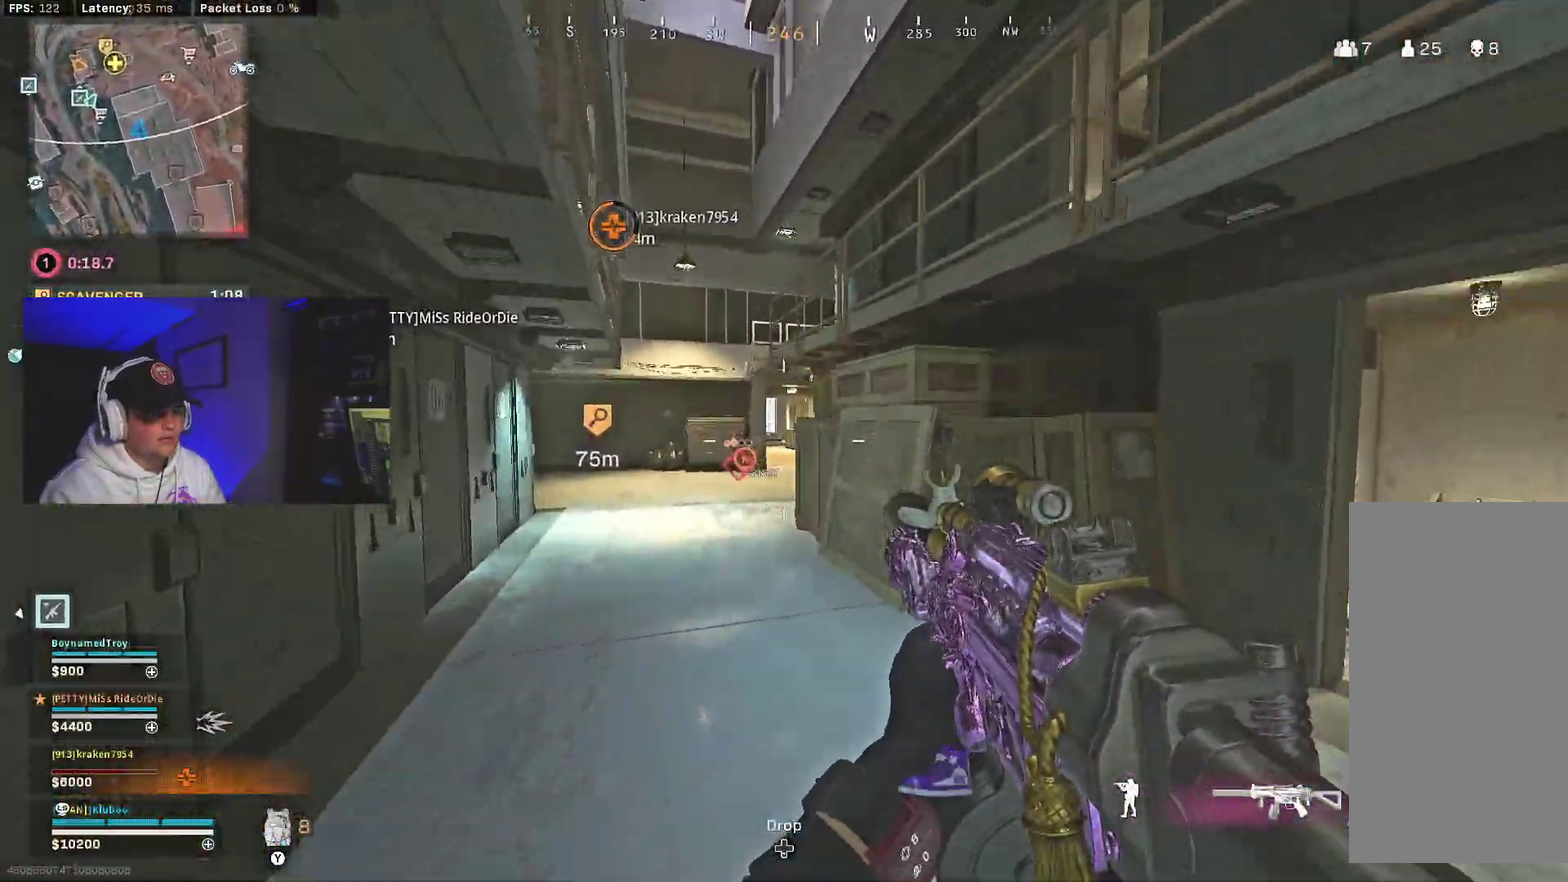
{"dt_ms": 600, "buttons": ["Y"], "left_stick": "center", "right_stick": "center", "events": [[100, "B", "up"], [150, "left_stick", "right"], [200, "L2", "down"], [217, "B", "down"], [267, "B", "up"], [283, "A", "down"], [333, "L2", "up"], [400, "A", "up"], [400, "left_stick", "center"], [450, "Y", "down"], [533, "Y", "up"], [600, "Y", "down"]]}
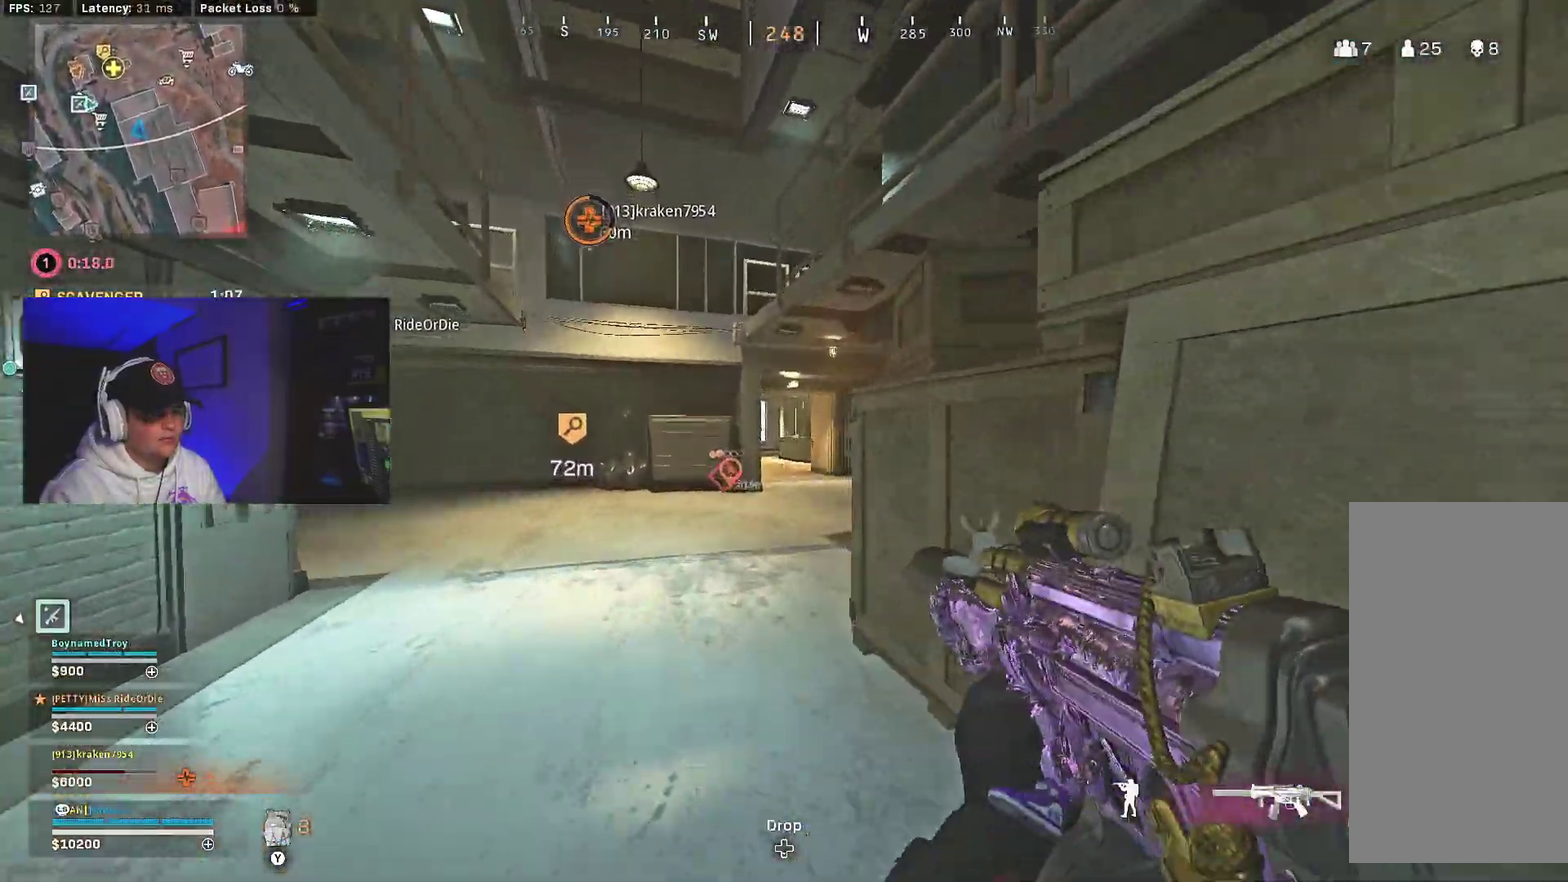
{"dt_ms": 400, "buttons": [], "left_stick": "center", "right_stick": "center"}
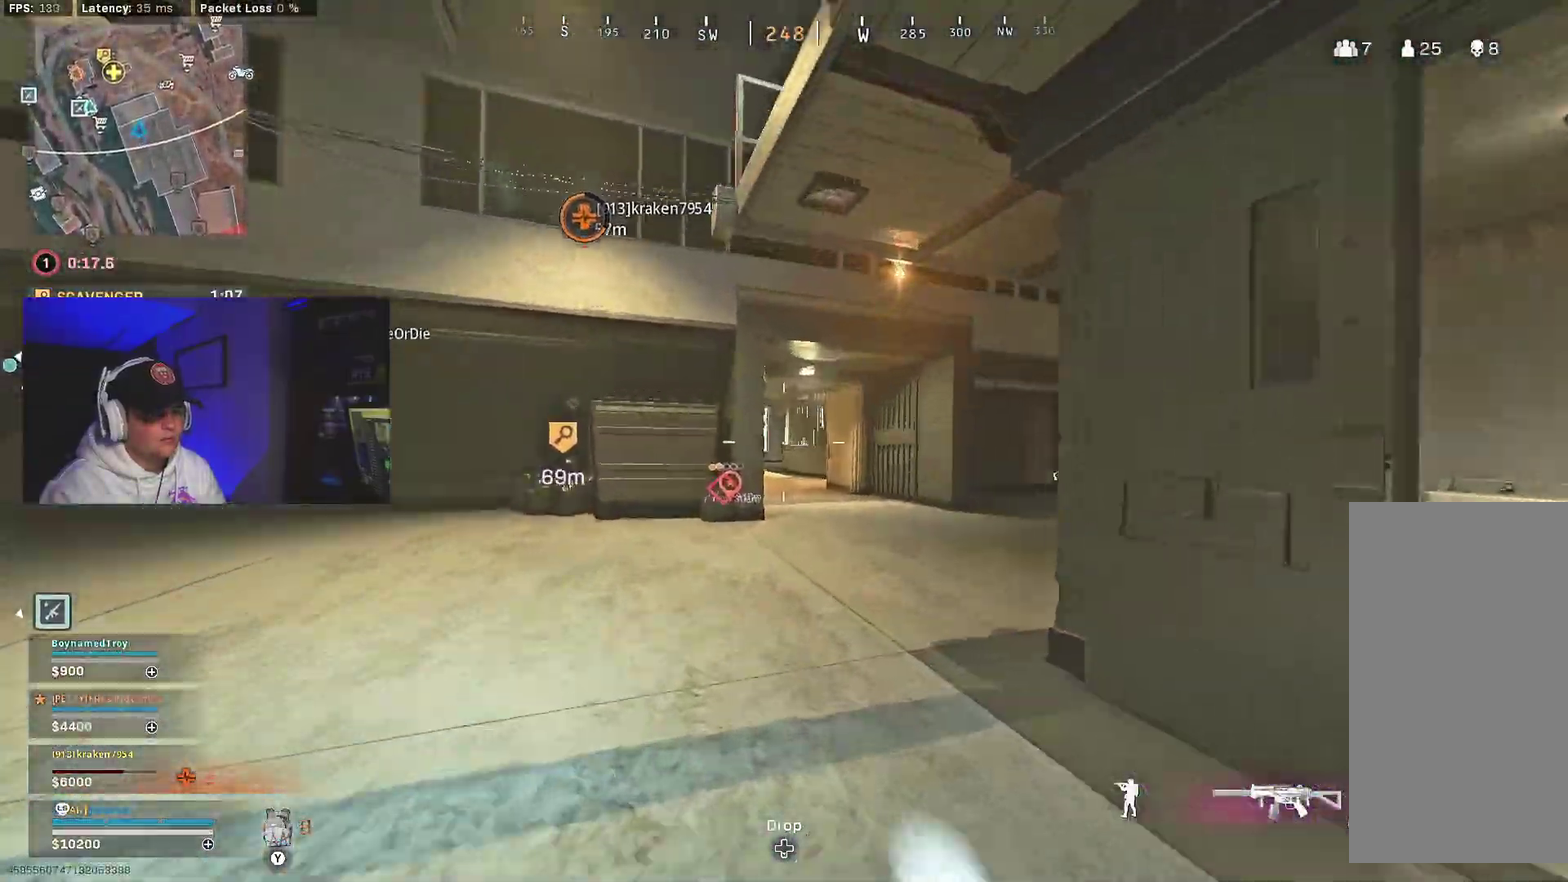
{"dt_ms": 700, "buttons": ["B"], "left_stick": "right", "right_stick": "center"}
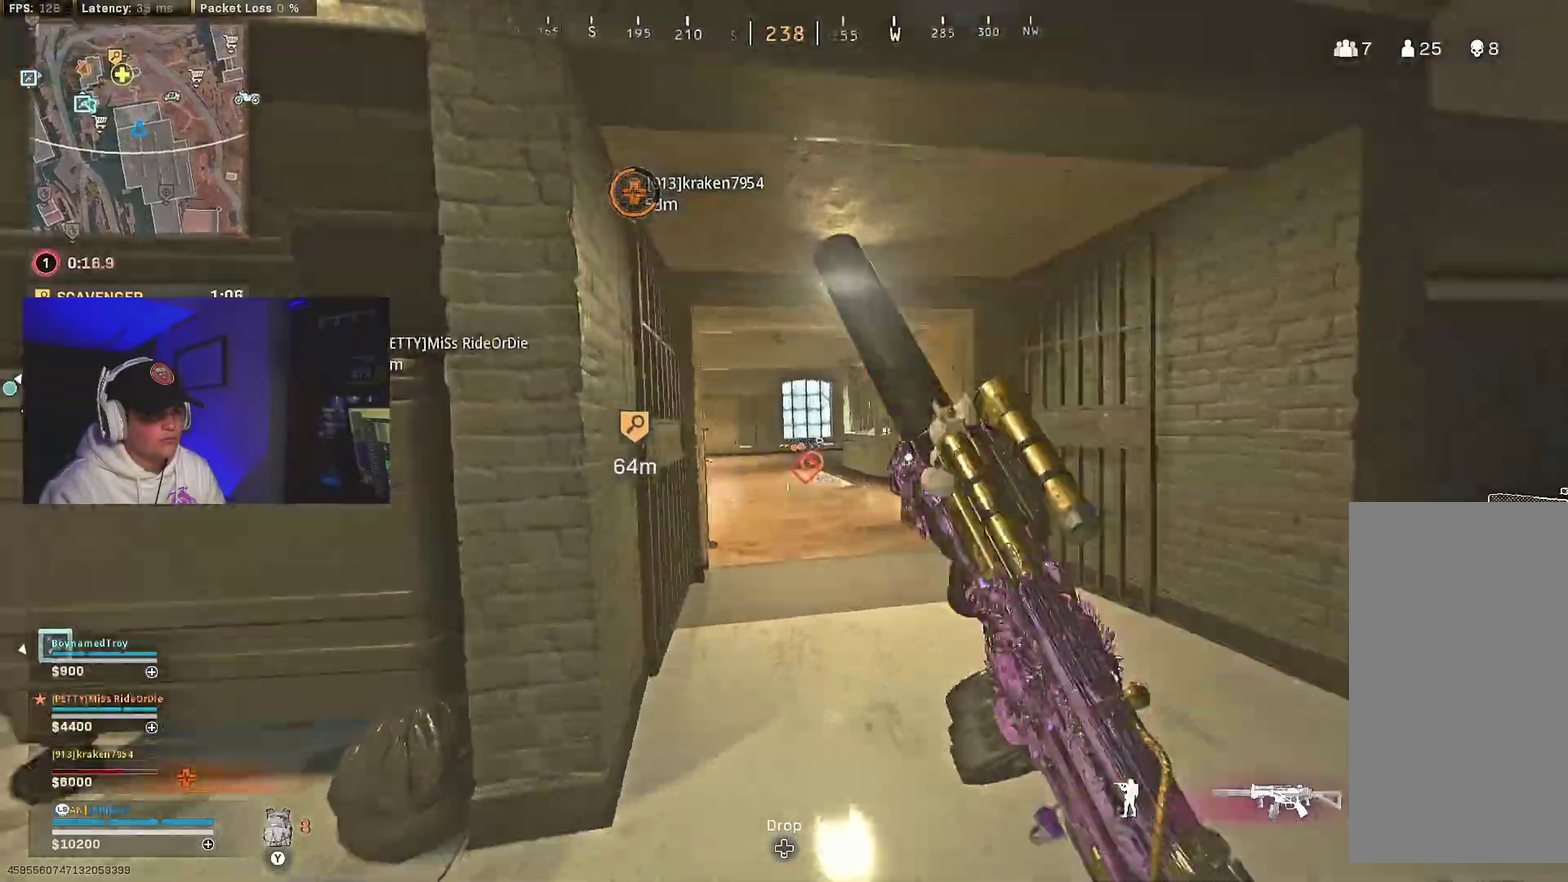
{"dt_ms": 300, "buttons": ["A"], "left_stick": "down-right", "right_stick": "right", "events": [[17, "B", "up"], [117, "B", "down"], [183, "A", "down"], [217, "B", "up"], [233, "left_stick", "down-right"], [233, "right_stick", "right"]]}